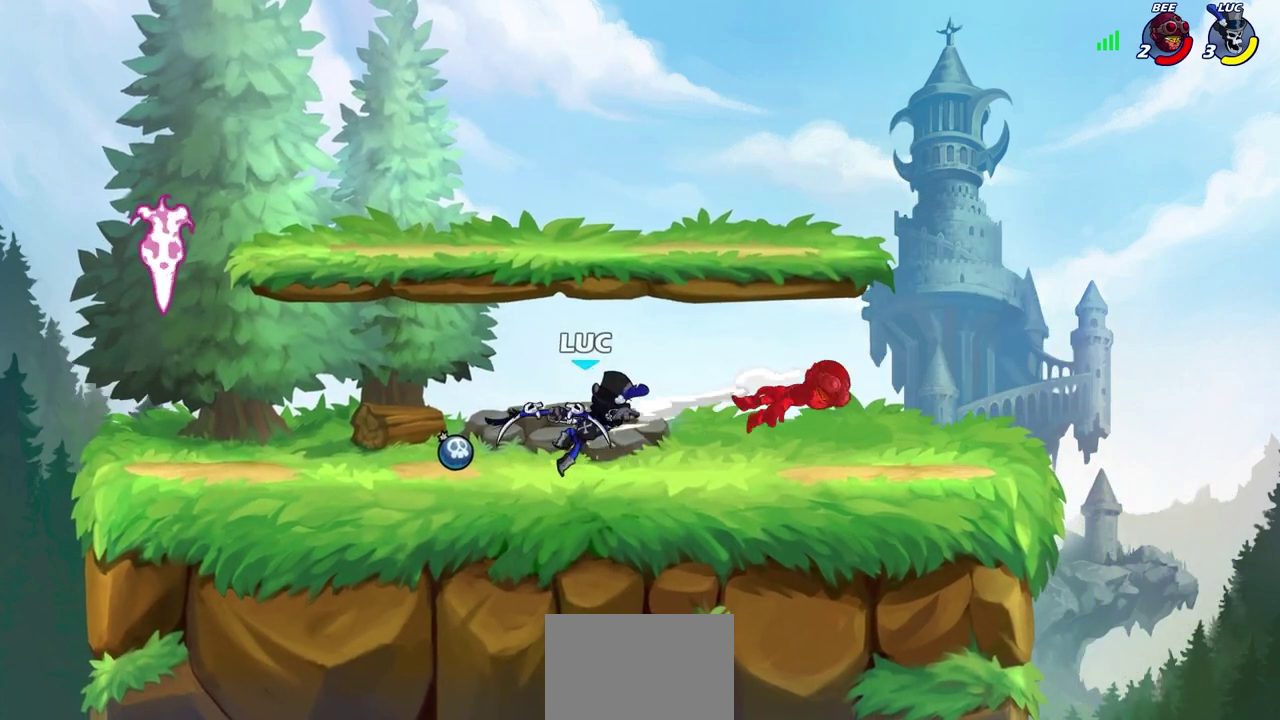
Gameplay with a controller (PlayStation layout); each line is a JSON object with the inputs held at the frame after it (dt_ms = milliseconds from this image to that frame). "events" lists button and stick changes between this image and that frame as [ms after this image, input, new state], when the widget could be followed in between.
{"dt_ms": 600, "buttons": [], "left_stick": "left", "right_stick": "center"}
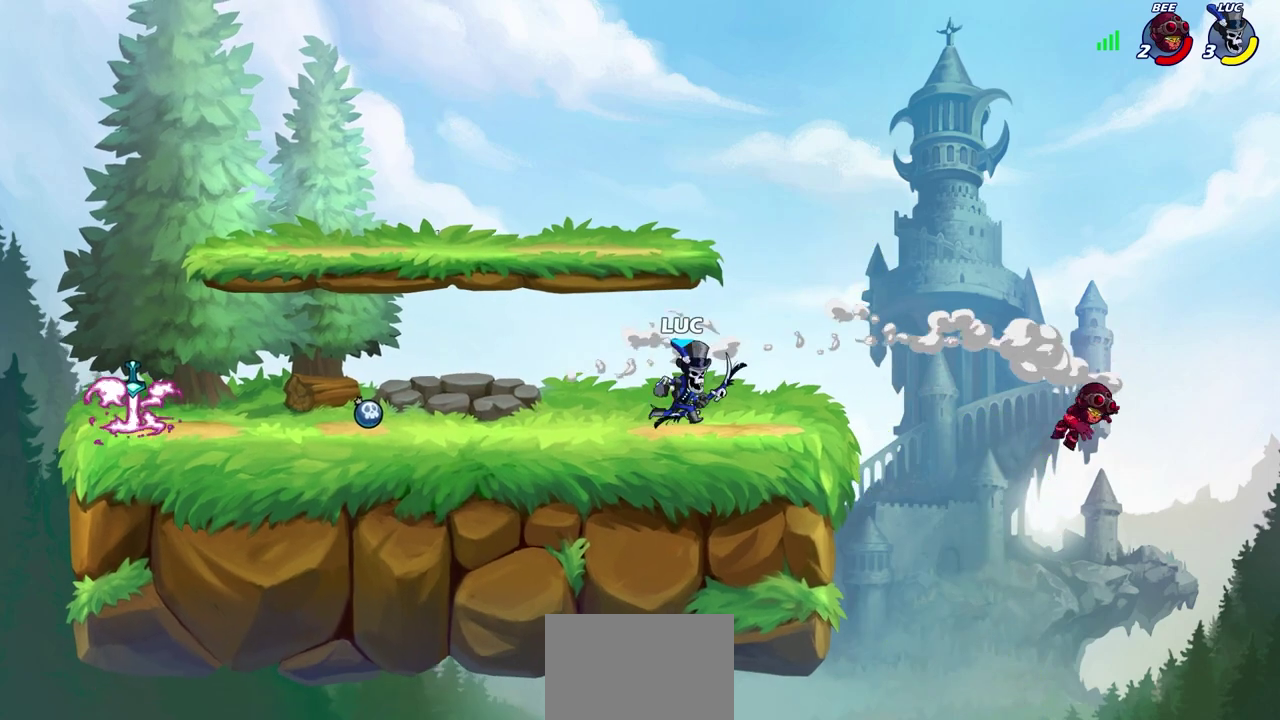
{"dt_ms": 600, "buttons": ["CIRCLE"], "left_stick": "center", "right_stick": "center", "events": [[367, "left_stick", "up-right"], [550, "CIRCLE", "down"], [550, "left_stick", "center"]]}
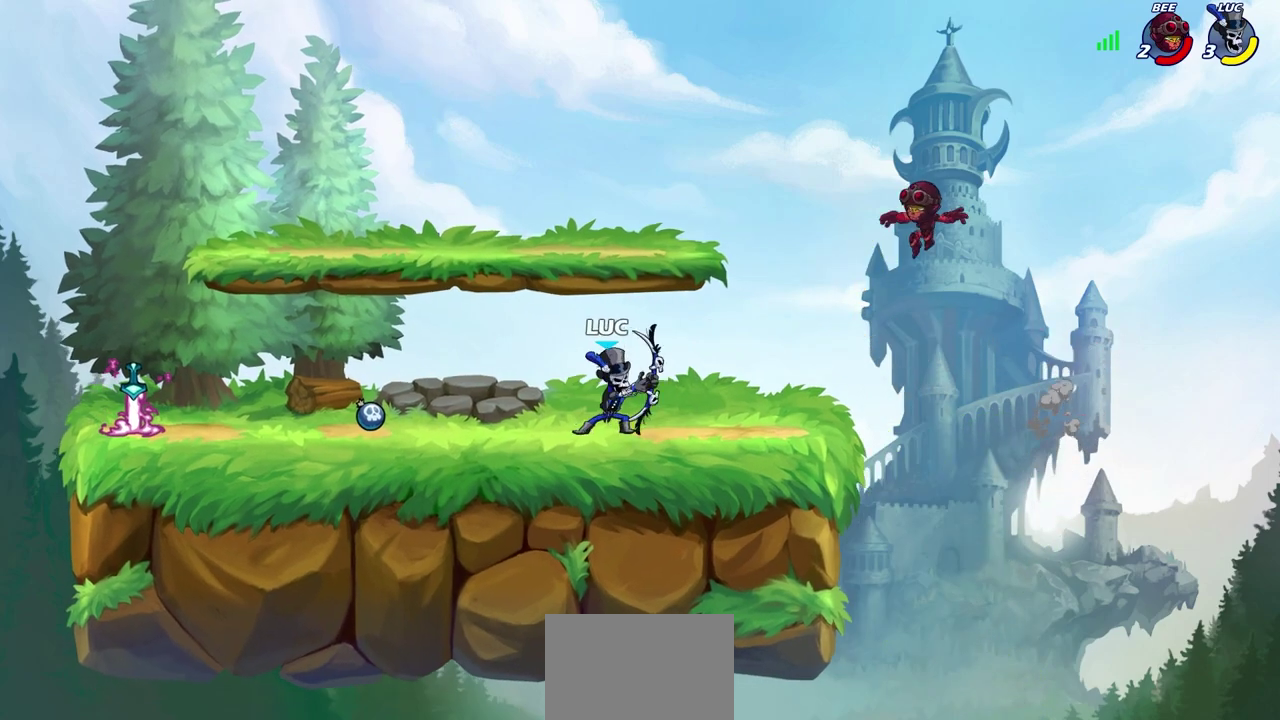
{"dt_ms": 400, "buttons": [], "left_stick": "center", "right_stick": "center", "events": [[17, "CIRCLE", "up"]]}
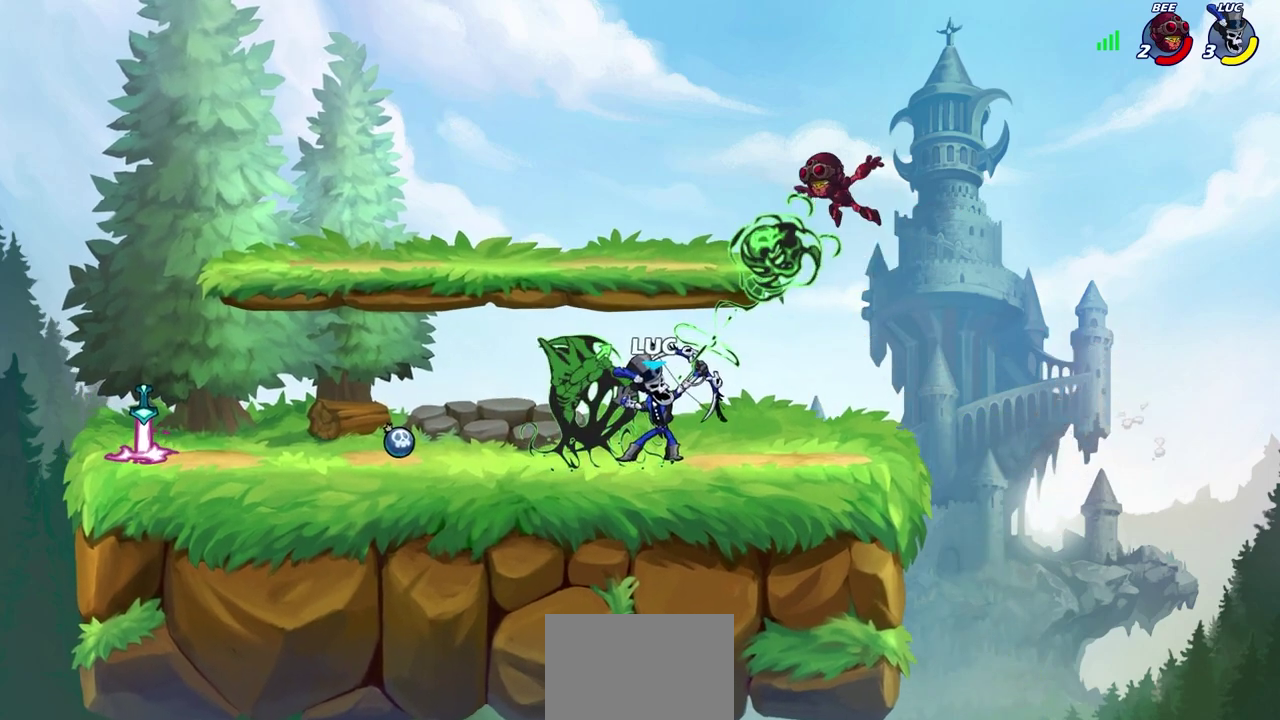
{"dt_ms": 700, "buttons": [], "left_stick": "down-left", "right_stick": "center", "events": [[417, "left_stick", "left"], [500, "CROSS", "down"], [633, "CROSS", "up"], [667, "left_stick", "down-left"]]}
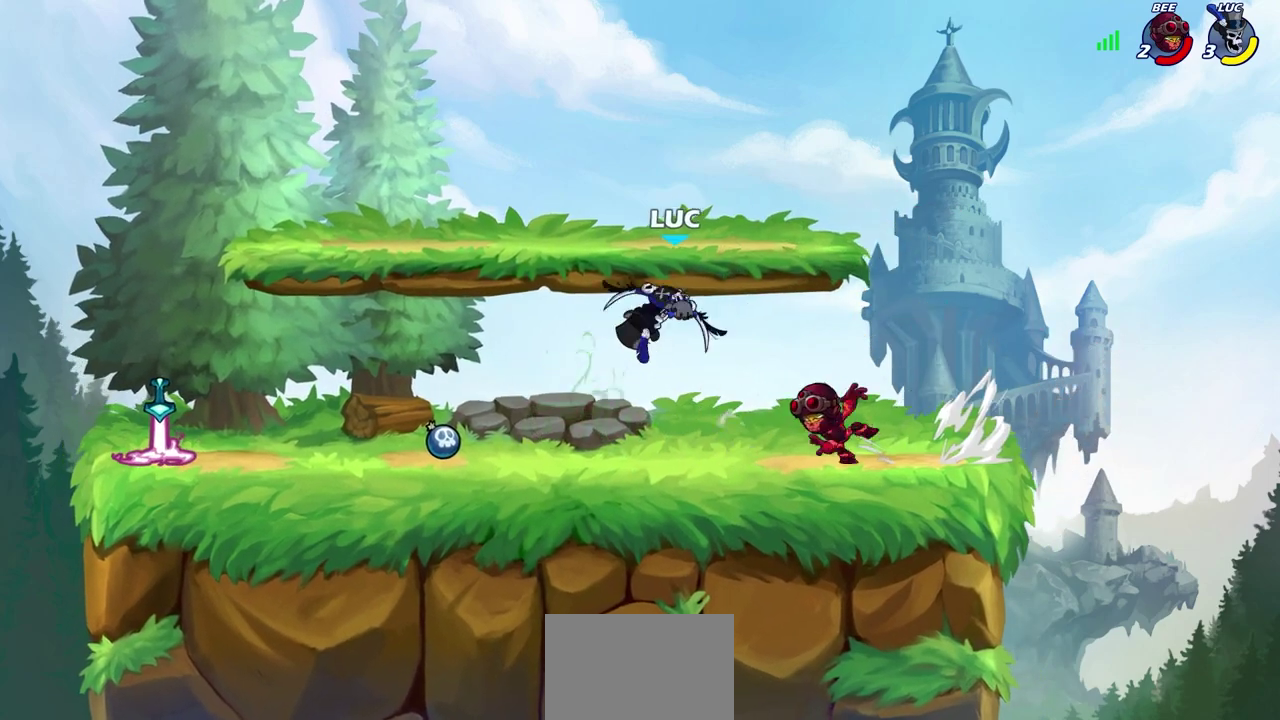
{"dt_ms": 400, "buttons": [], "left_stick": "up-left", "right_stick": "center"}
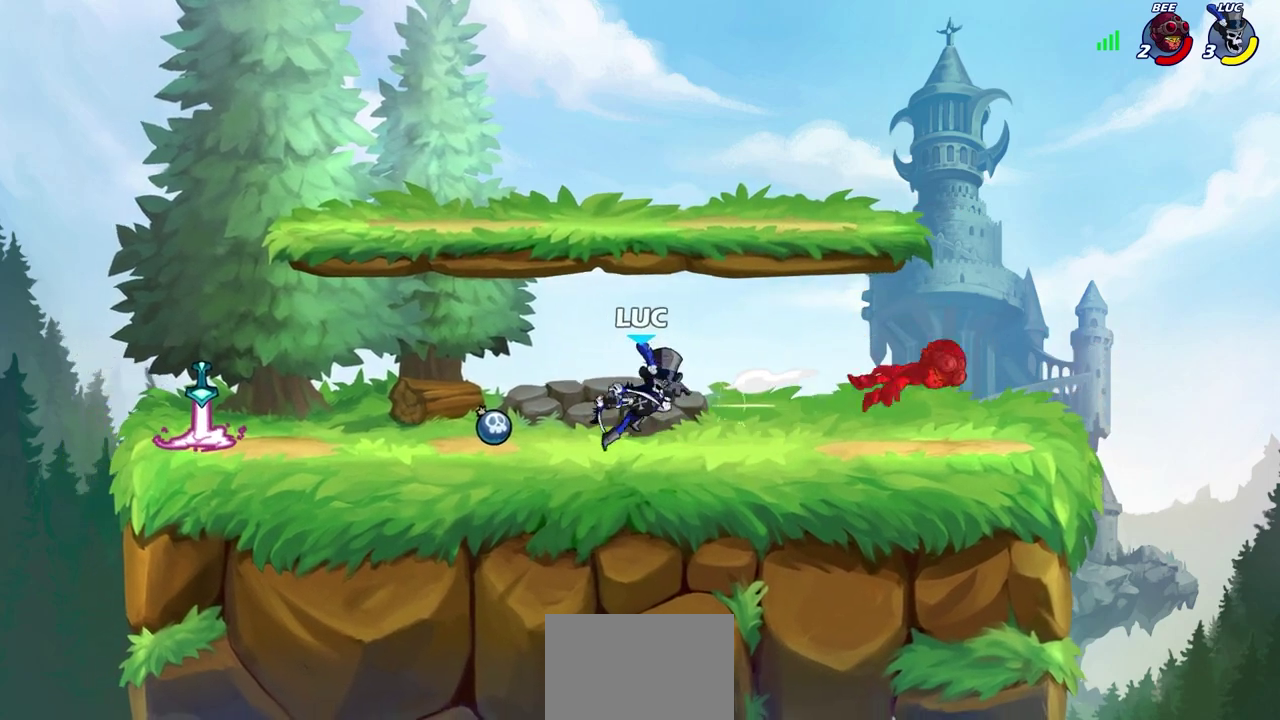
{"dt_ms": 300, "buttons": ["R2"], "left_stick": "right", "right_stick": "center", "events": [[50, "left_stick", "up-right"], [117, "left_stick", "right"], [217, "R2", "down"]]}
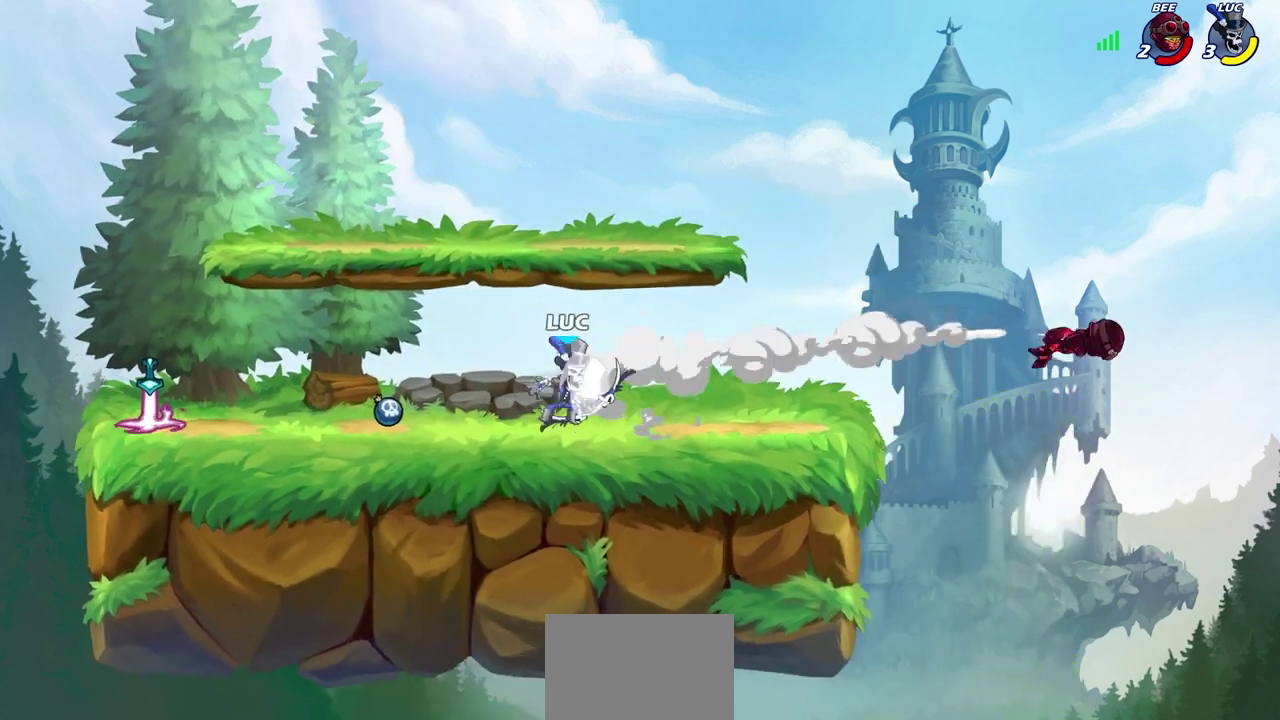
{"dt_ms": 700, "buttons": [], "left_stick": "center", "right_stick": "center", "events": [[250, "CIRCLE", "down"], [317, "R2", "up"], [583, "CIRCLE", "up"], [683, "left_stick", "center"]]}
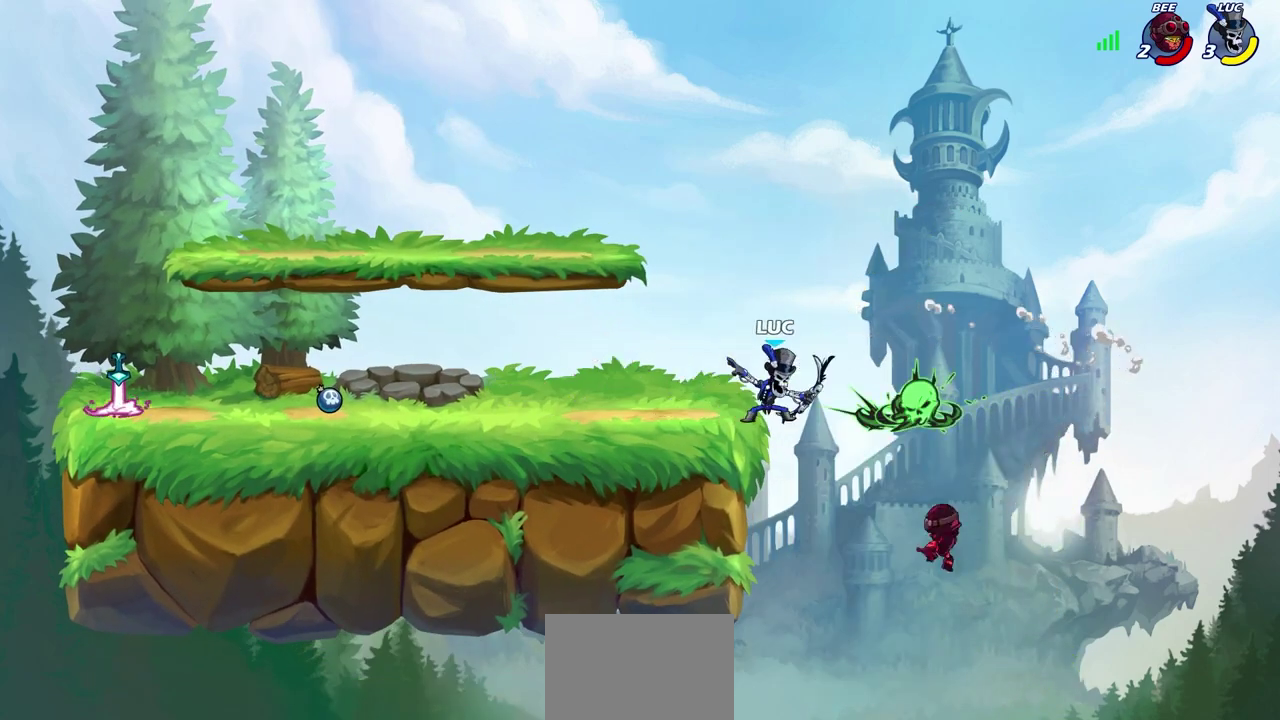
{"dt_ms": 700, "buttons": ["CIRCLE"], "left_stick": "down-left", "right_stick": "center", "events": [[350, "left_stick", "left"], [467, "CROSS", "down"], [500, "left_stick", "down-left"], [567, "CIRCLE", "down"], [567, "CROSS", "up"]]}
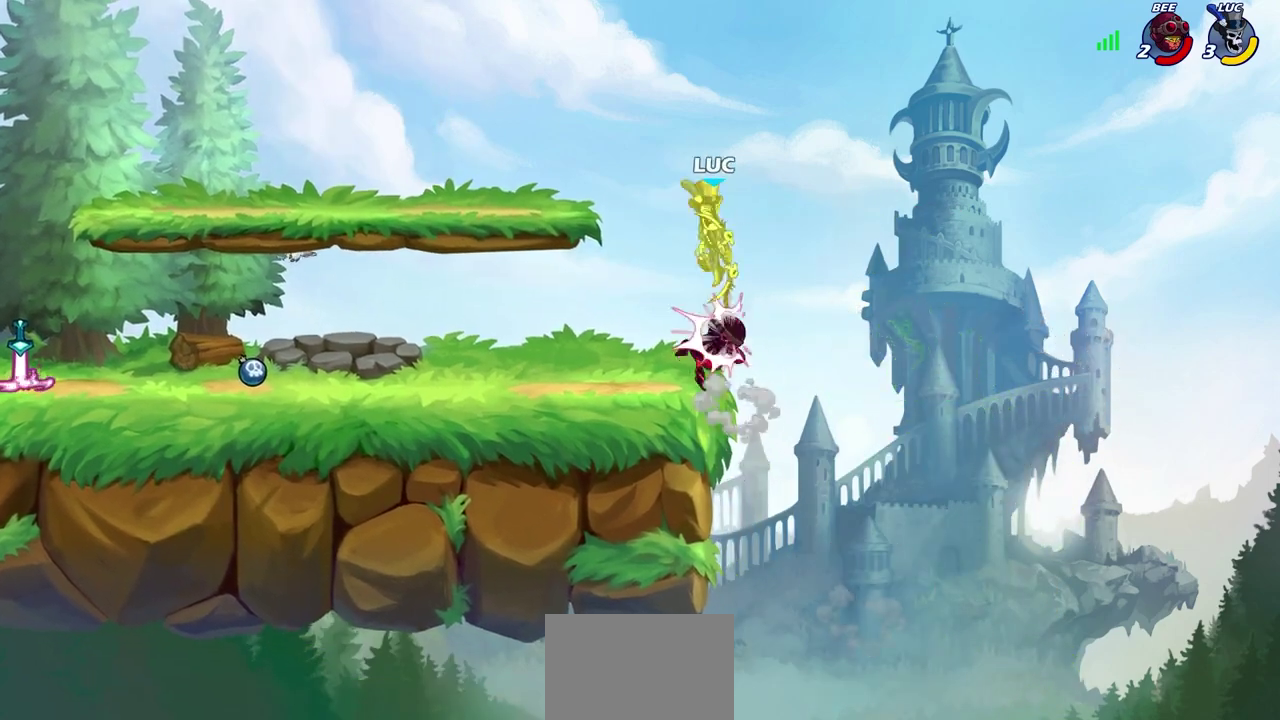
{"dt_ms": 300, "buttons": [], "left_stick": "left", "right_stick": "center", "events": [[167, "CIRCLE", "up"], [217, "left_stick", "up-left"], [267, "left_stick", "left"]]}
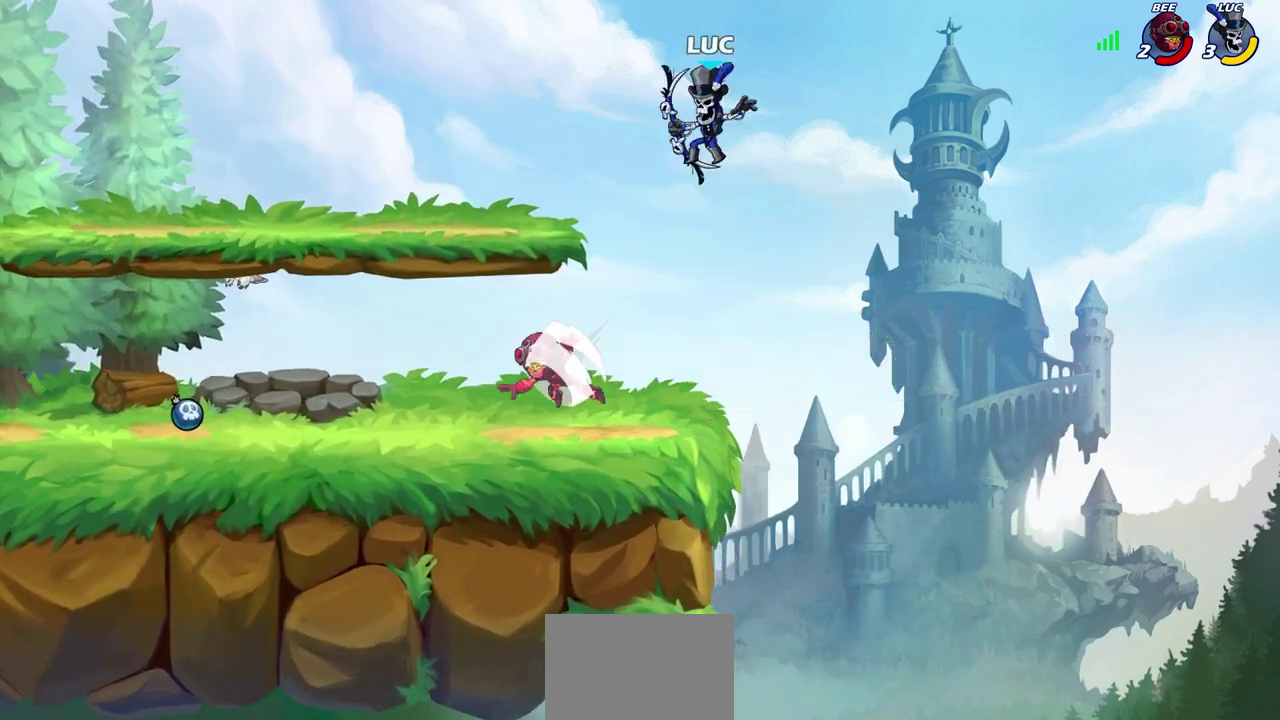
{"dt_ms": 600, "buttons": [], "left_stick": "center", "right_stick": "center", "events": [[17, "left_stick", "down-left"], [250, "left_stick", "left"], [267, "R1", "down"], [317, "R1", "up"], [367, "left_stick", "center"]]}
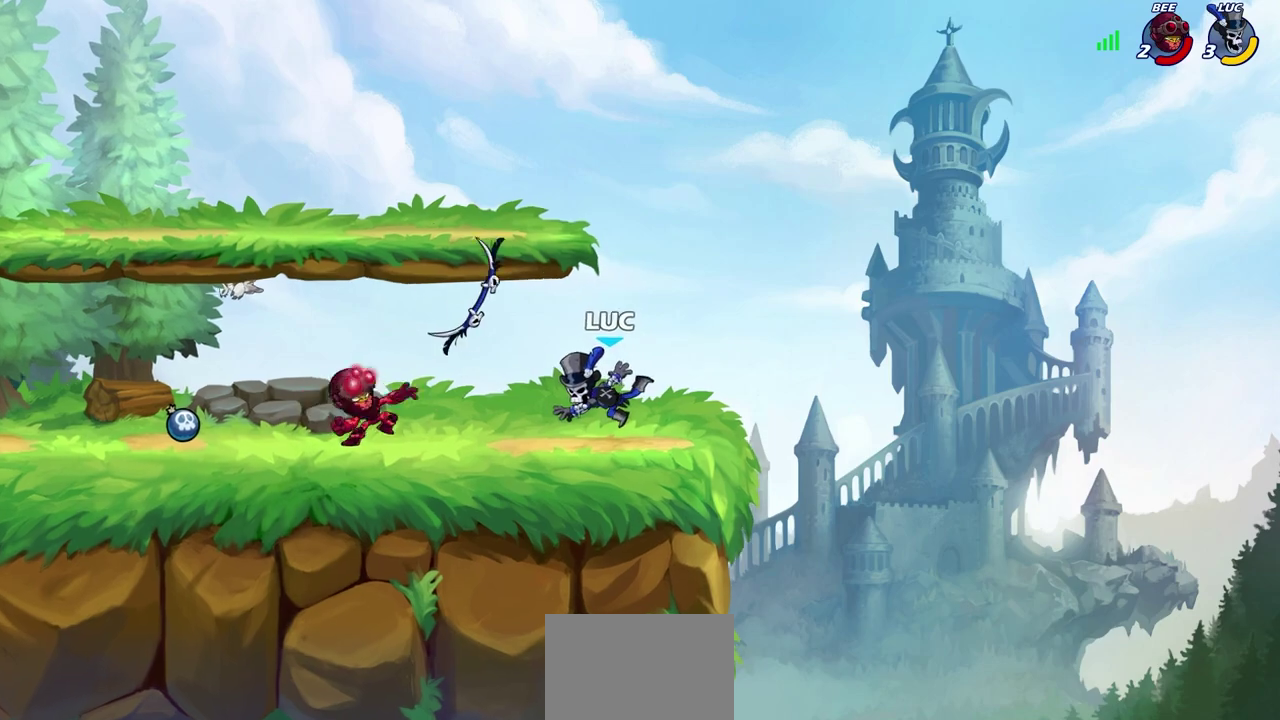
{"dt_ms": 400, "buttons": [], "left_stick": "up-left", "right_stick": "center", "events": [[67, "left_stick", "left"], [133, "R2", "down"], [217, "CROSS", "down"], [217, "left_stick", "up-left"], [233, "R2", "up"], [300, "left_stick", "up"], [367, "left_stick", "up-left"], [400, "CROSS", "up"]]}
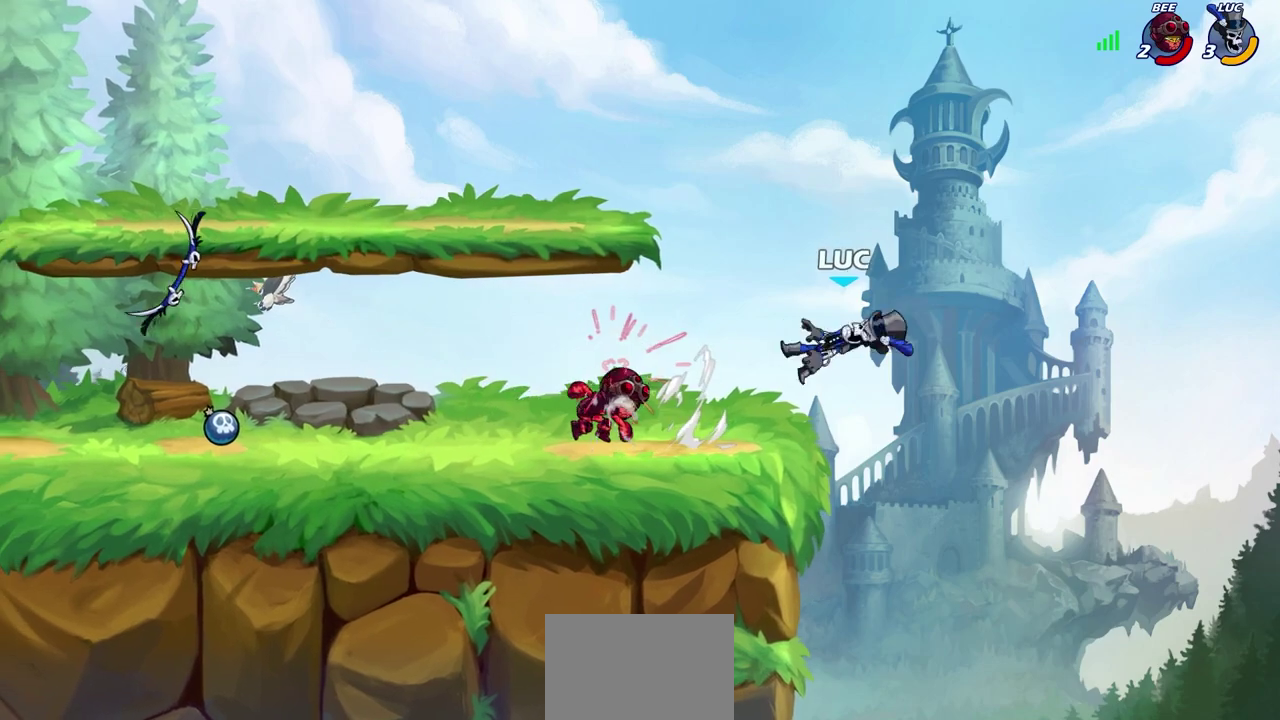
{"dt_ms": 300, "buttons": [], "left_stick": "left", "right_stick": "center", "events": [[50, "left_stick", "left"]]}